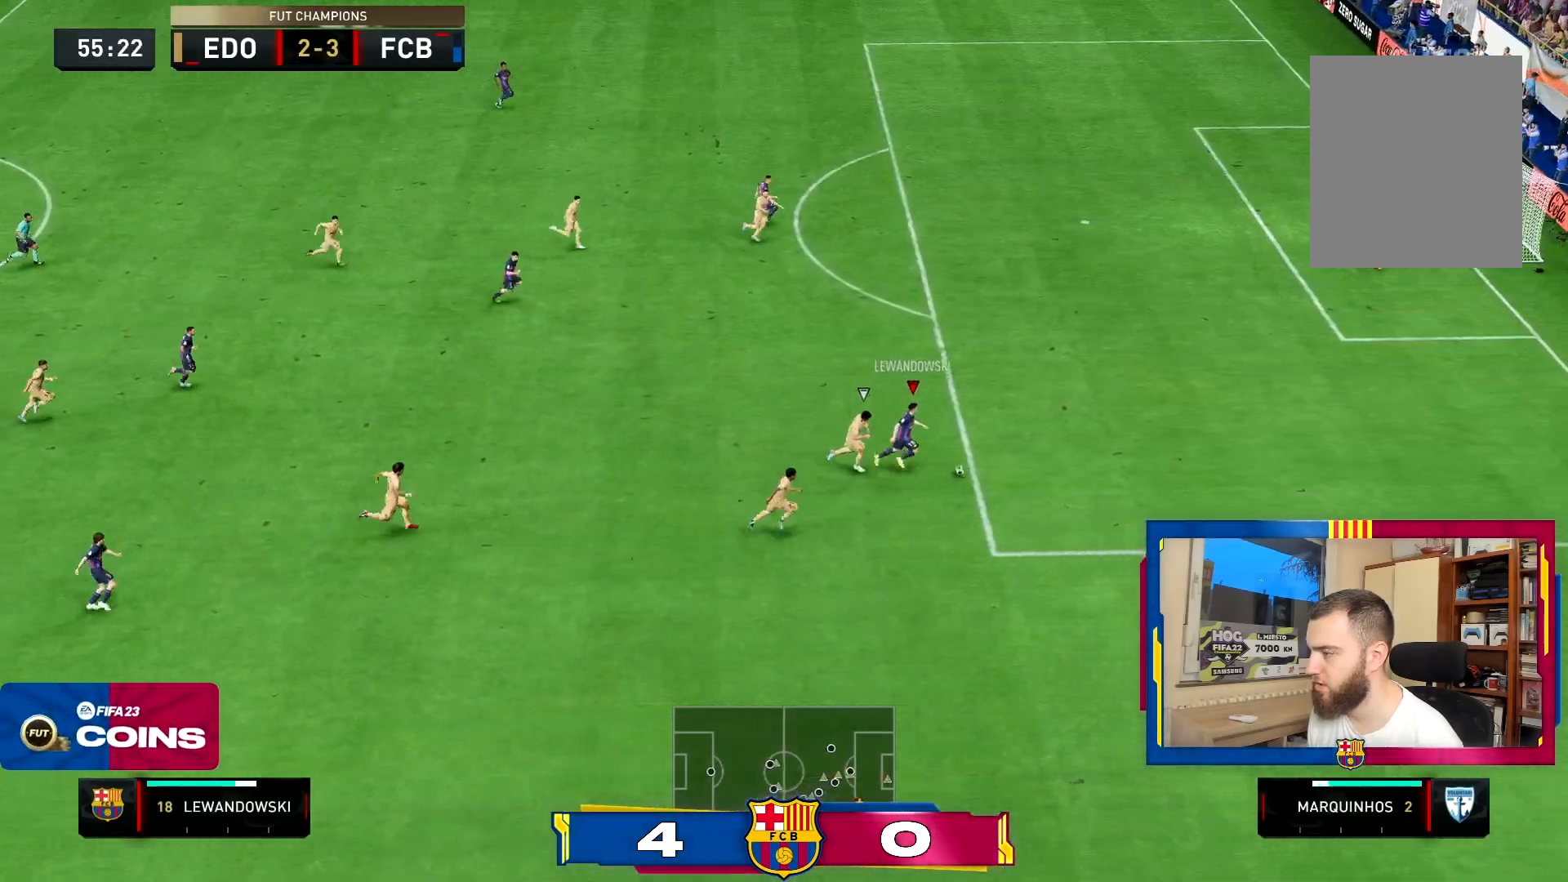
Gameplay with a controller (PlayStation layout); each line is a JSON object with the inputs held at the frame after it. "events" lists button and stick changes between this image and that frame as [ms after this image, input, new state], when the widget could be followed in between. Not read: L3 R3.
{"buttons": ["R2"], "left_stick": "up-right", "right_stick": "center", "events": []}
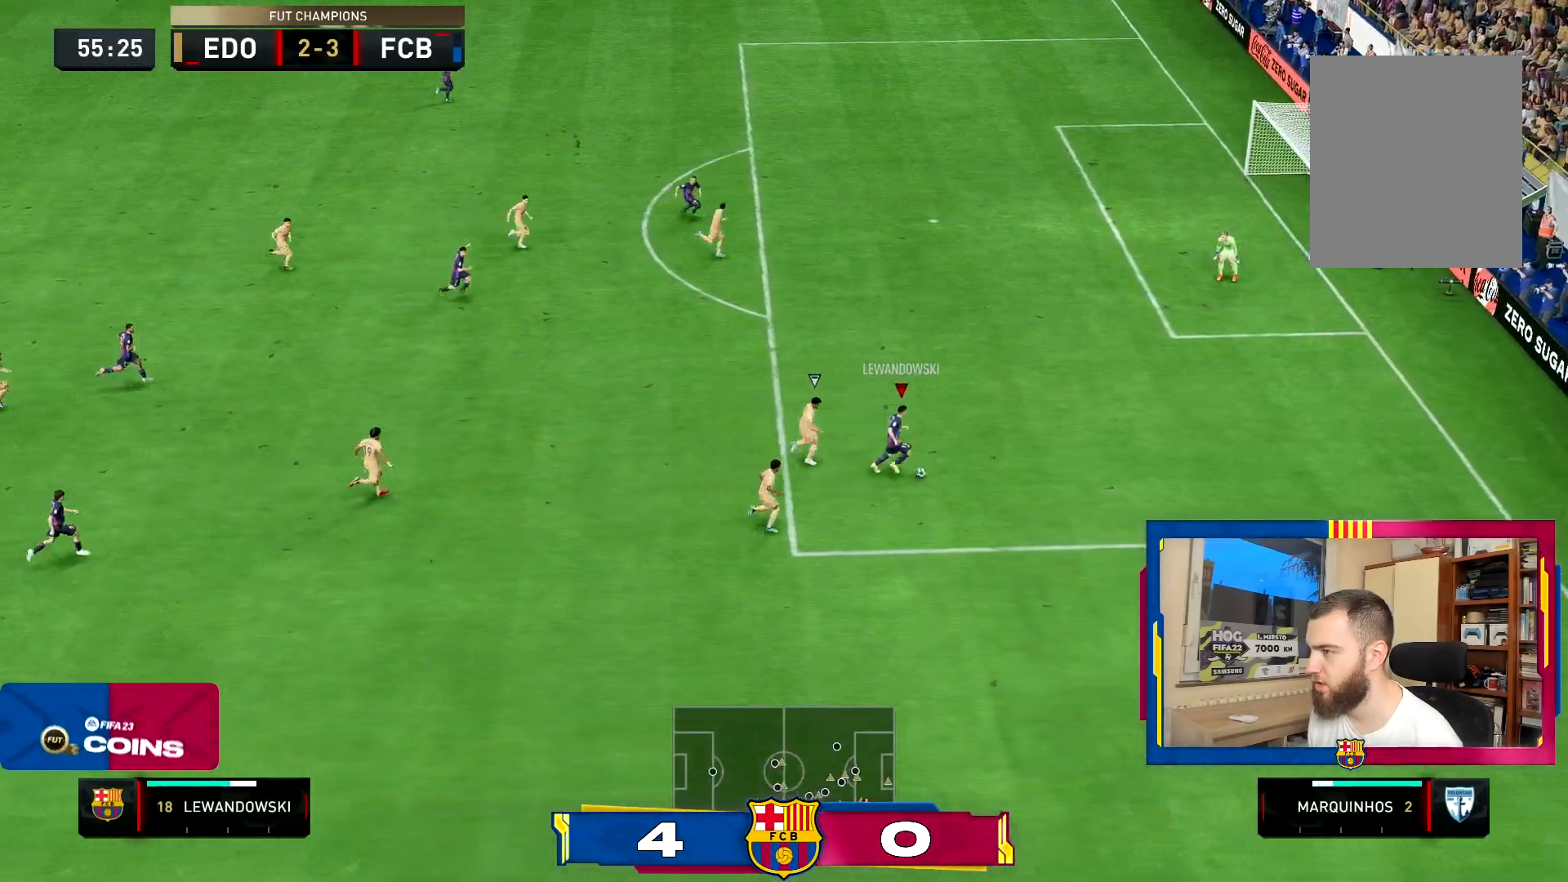
{"buttons": ["R2"], "left_stick": "up-right", "right_stick": "center"}
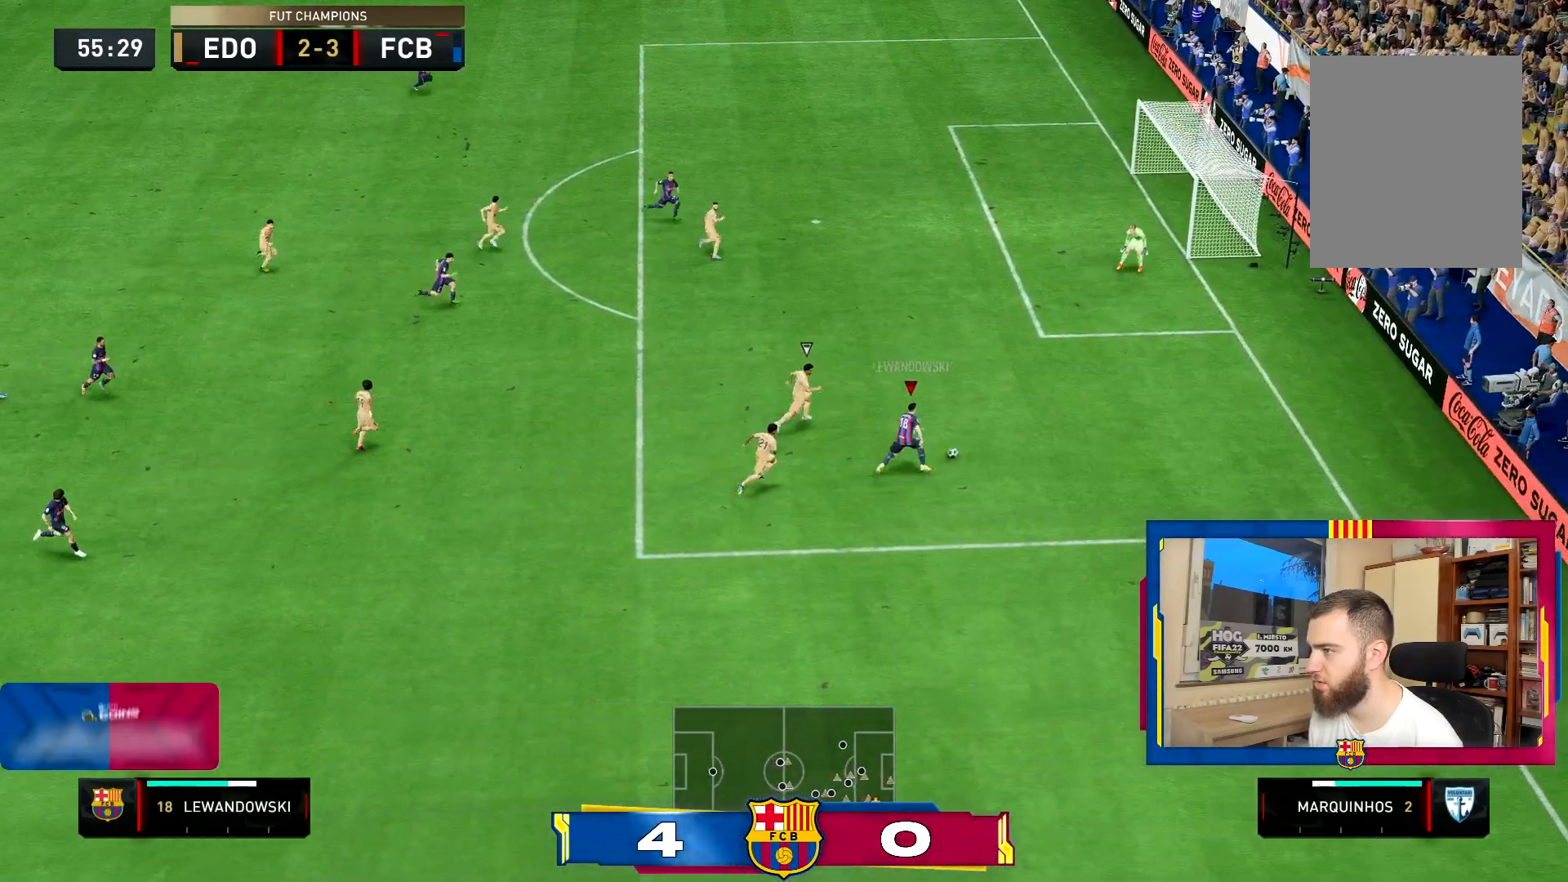
{"buttons": [], "left_stick": "up", "right_stick": "center", "events": [[267, "R2", "up"], [300, "left_stick", "up"]]}
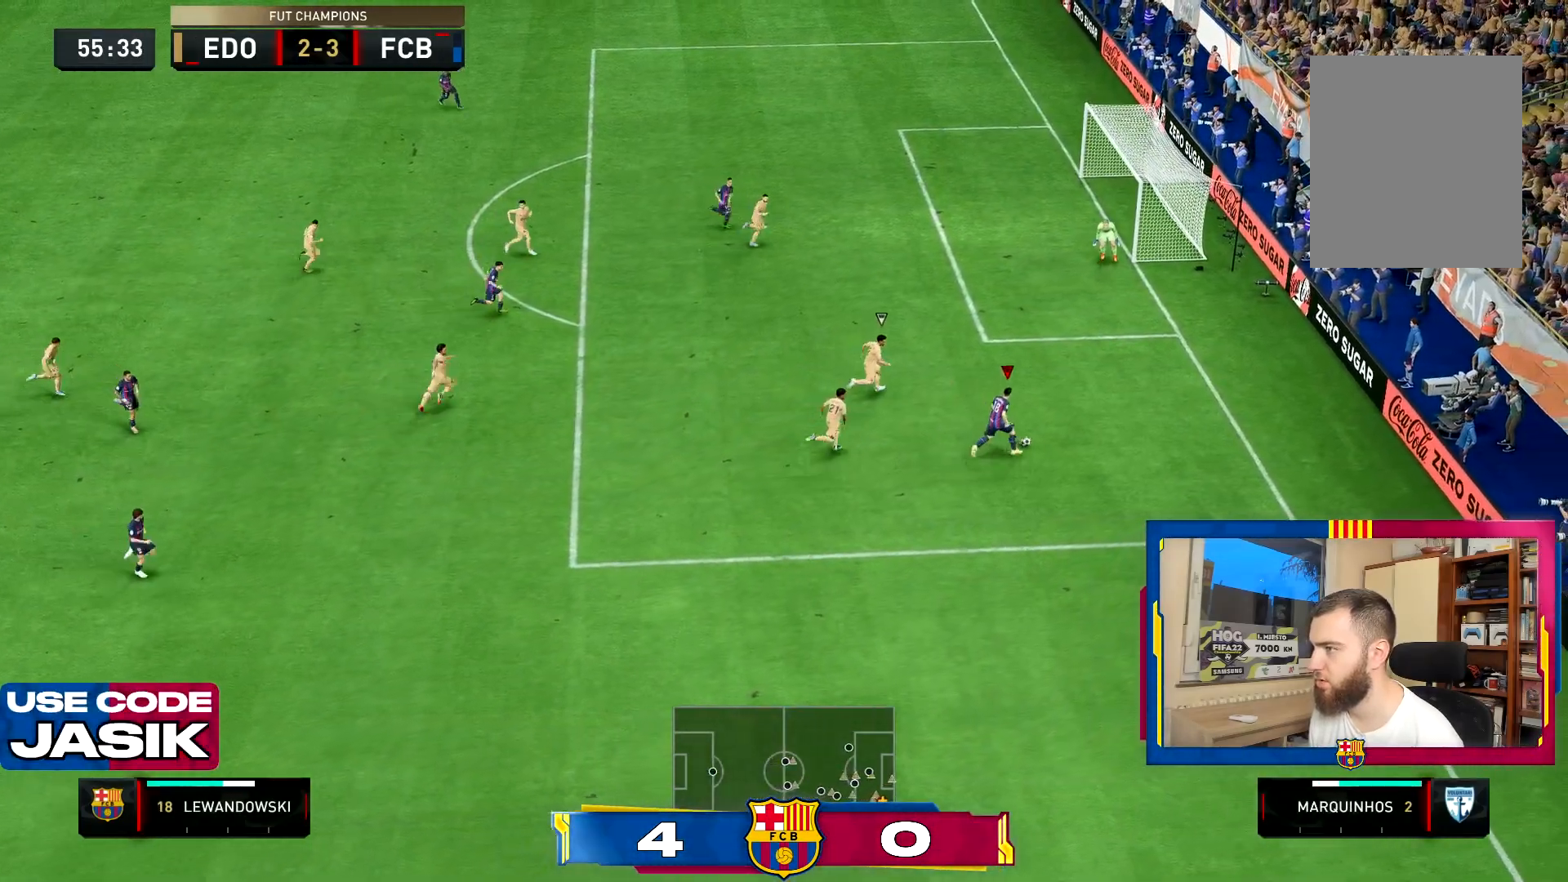
{"buttons": [], "left_stick": "down-left", "right_stick": "center", "events": [[50, "left_stick", "center"], [150, "left_stick", "up-left"], [350, "left_stick", "down-left"]]}
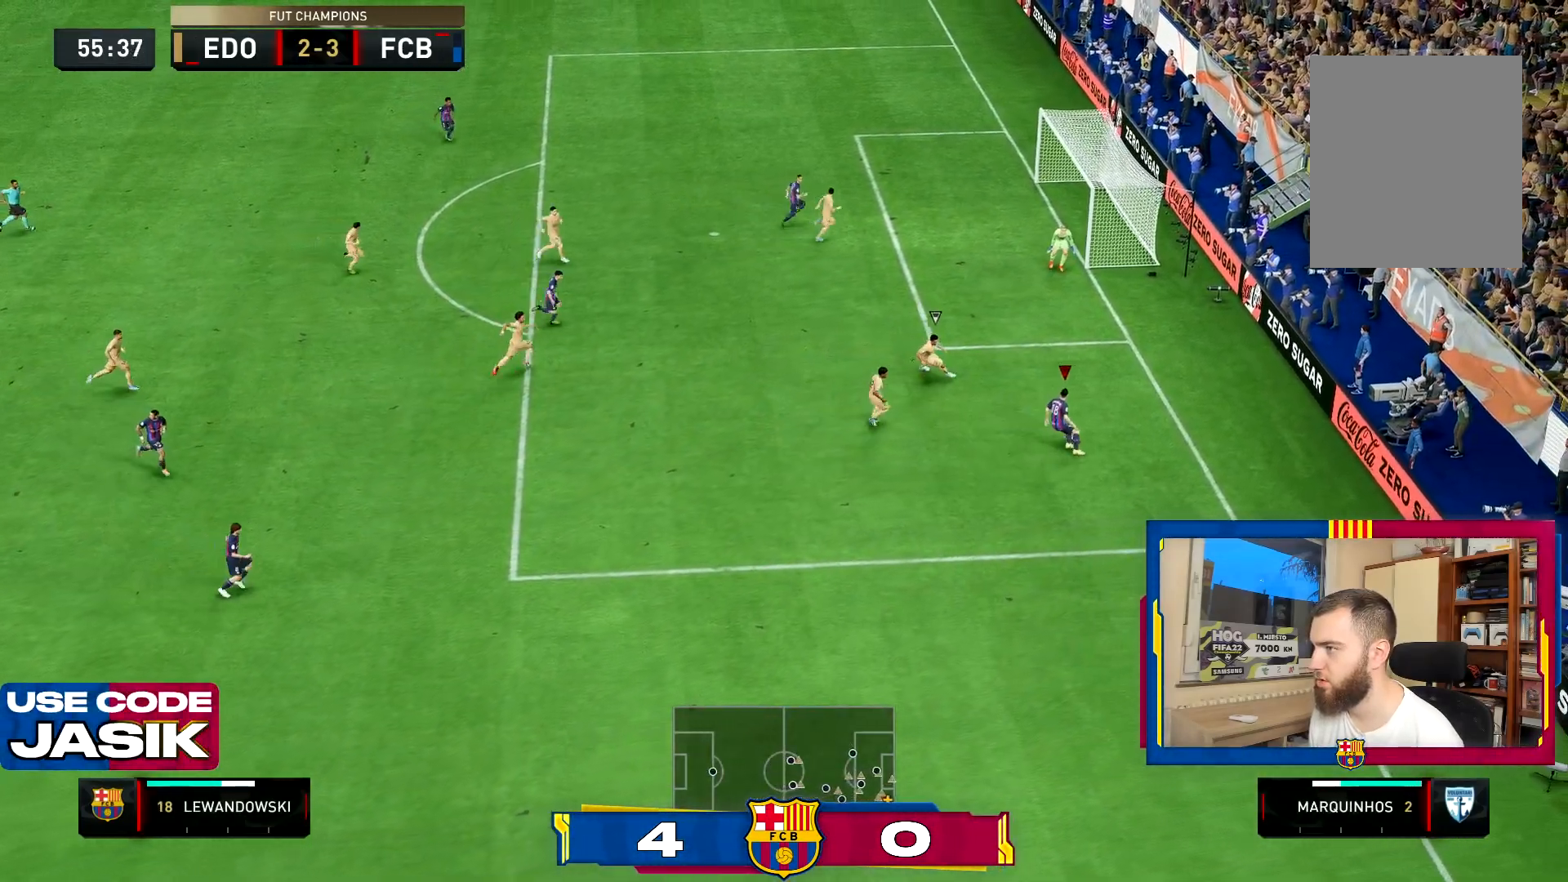
{"buttons": [], "left_stick": "up-right", "right_stick": "center", "events": [[150, "left_stick", "up-left"], [267, "left_stick", "up"], [367, "left_stick", "up-right"]]}
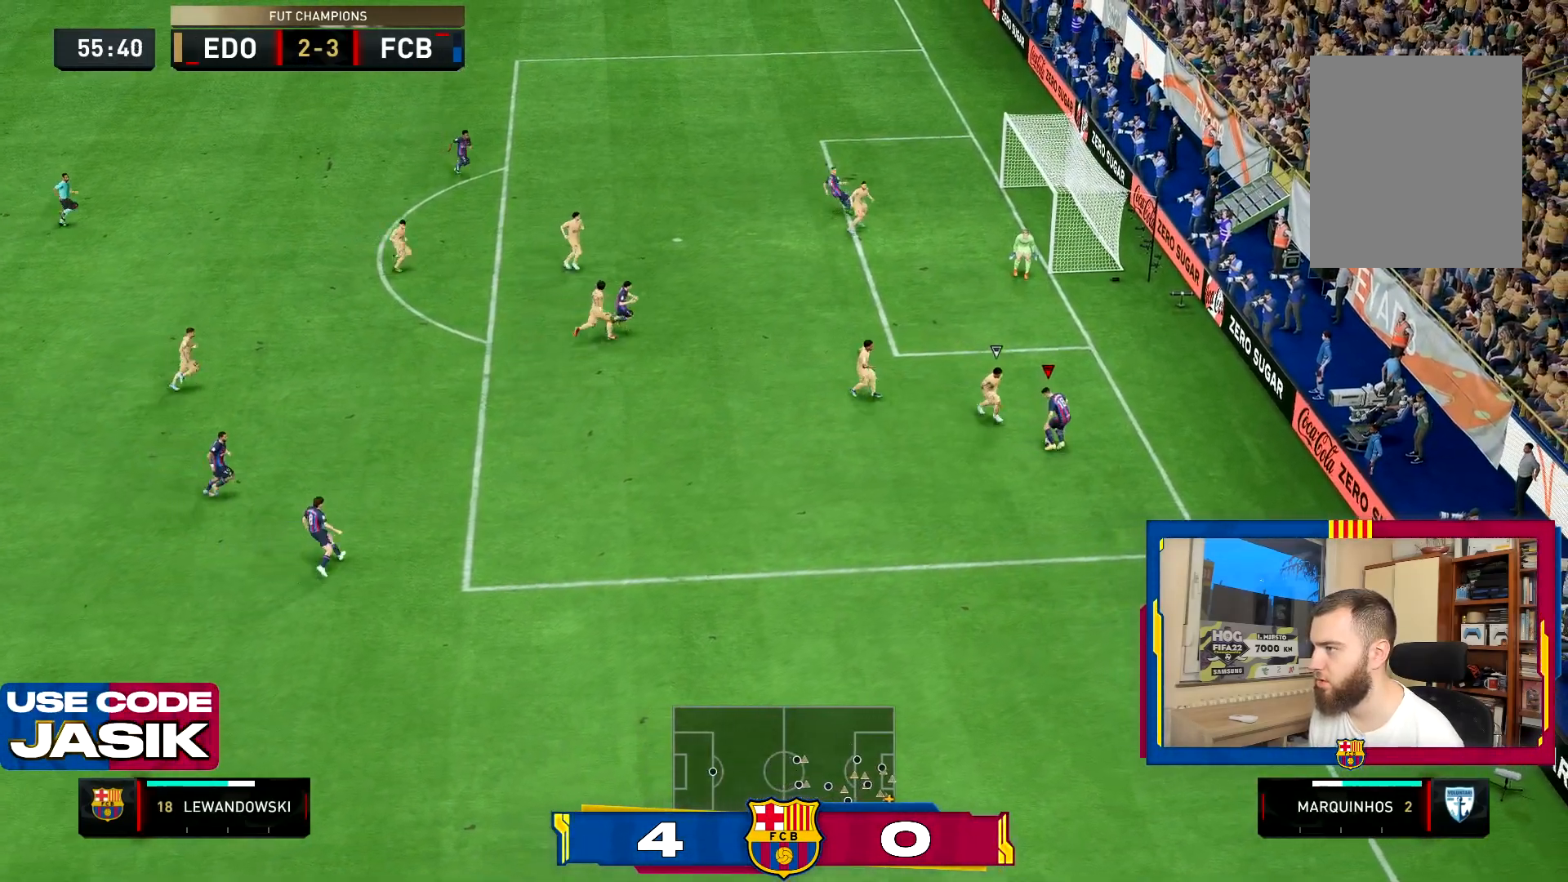
{"buttons": [], "left_stick": "up-left", "right_stick": "center", "events": [[333, "left_stick", "up"], [450, "left_stick", "up-left"]]}
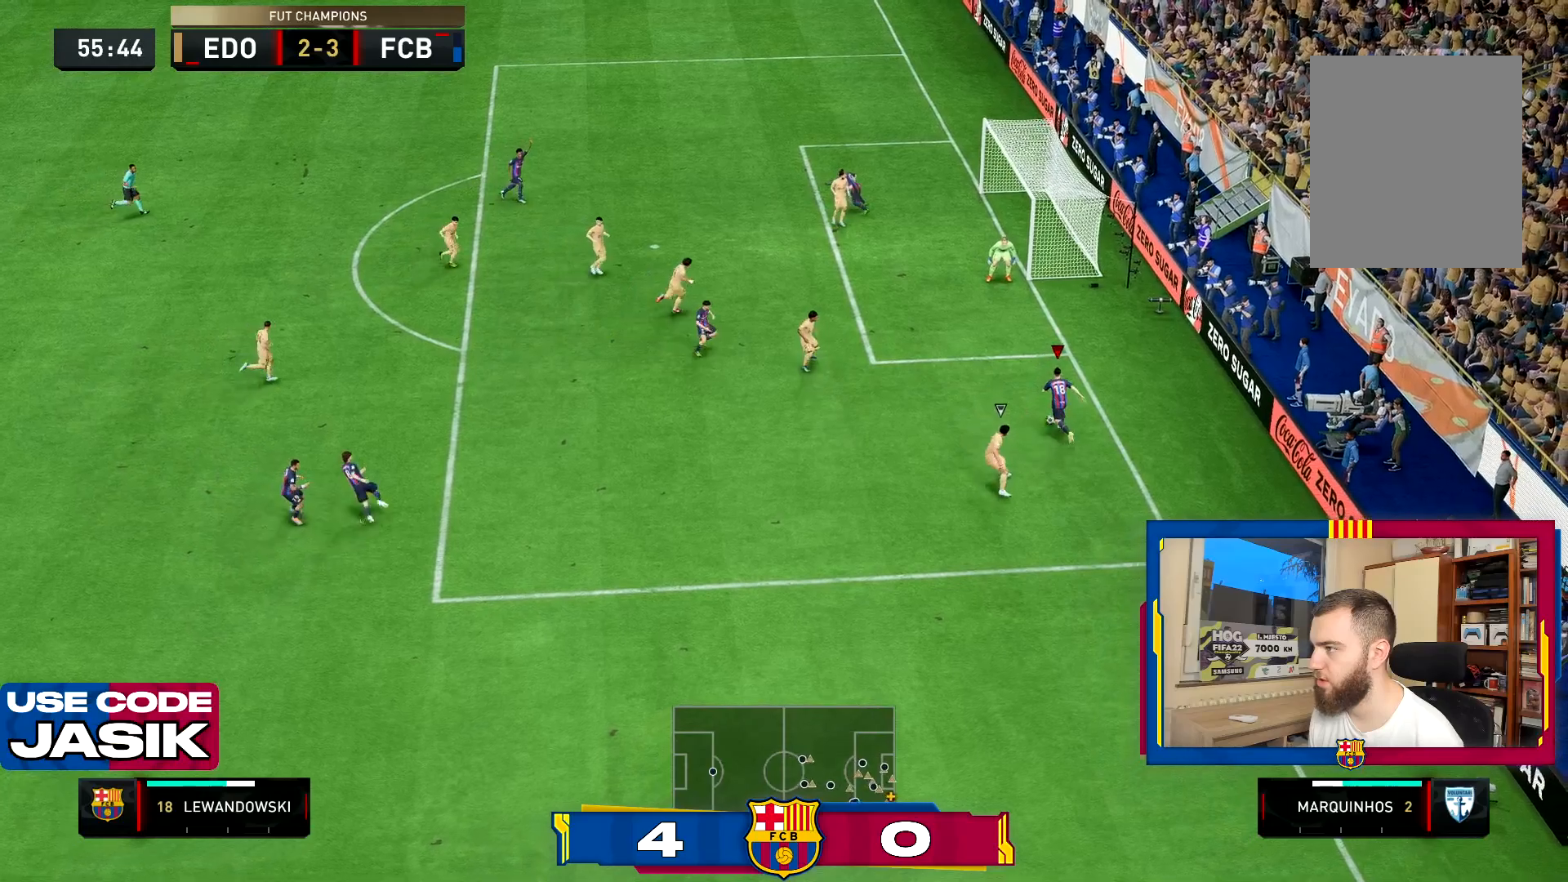
{"buttons": [], "left_stick": "up-left", "right_stick": "center"}
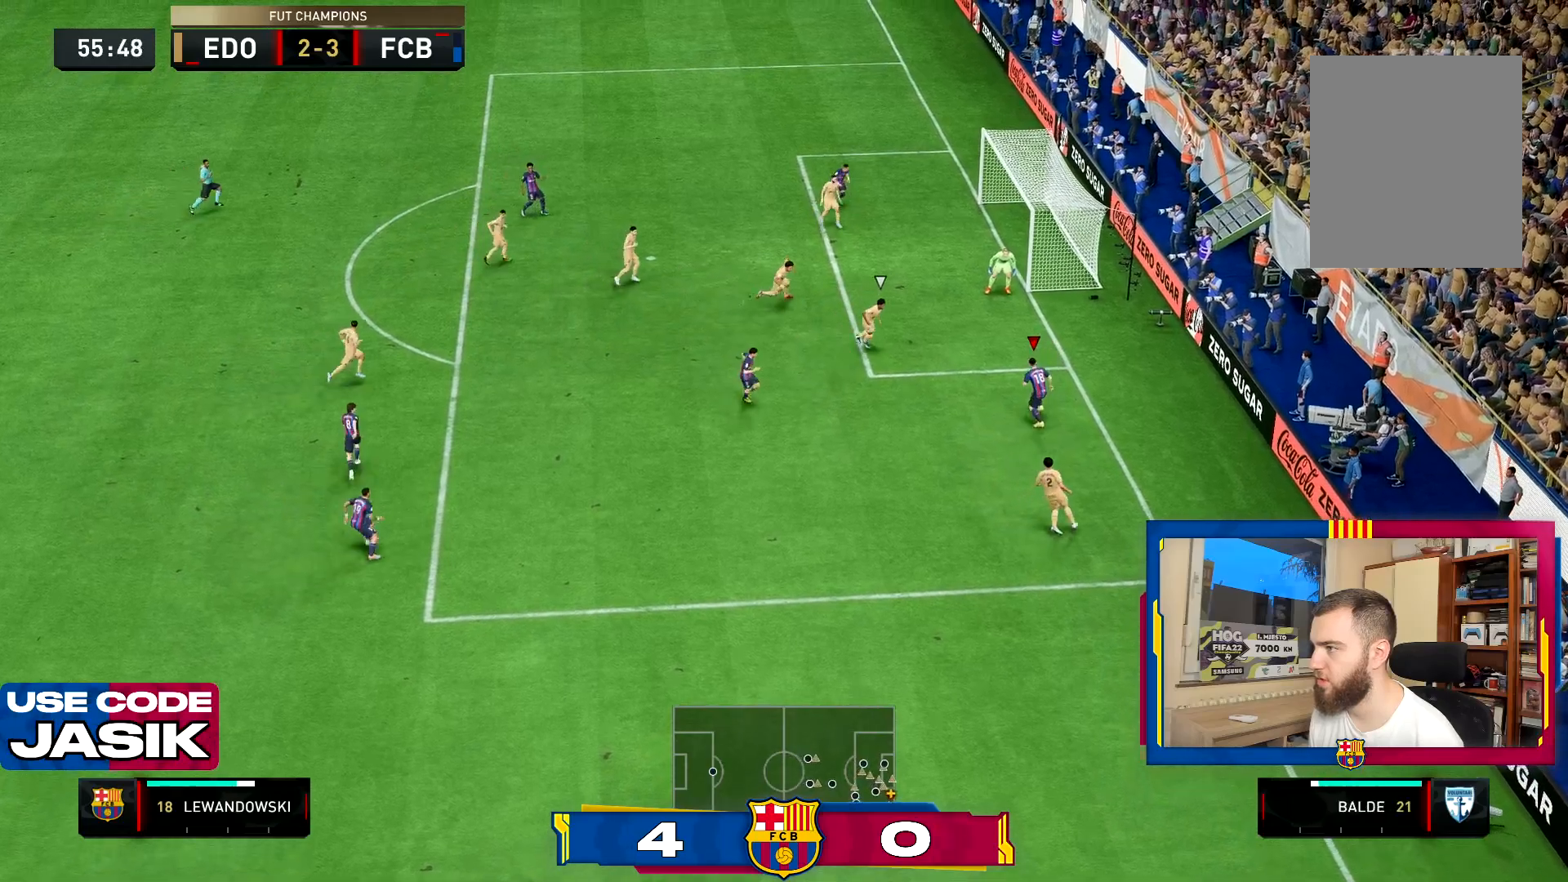
{"buttons": [], "left_stick": "up", "right_stick": "center", "events": [[33, "left_stick", "up"], [133, "left_stick", "up-right"], [500, "left_stick", "up"]]}
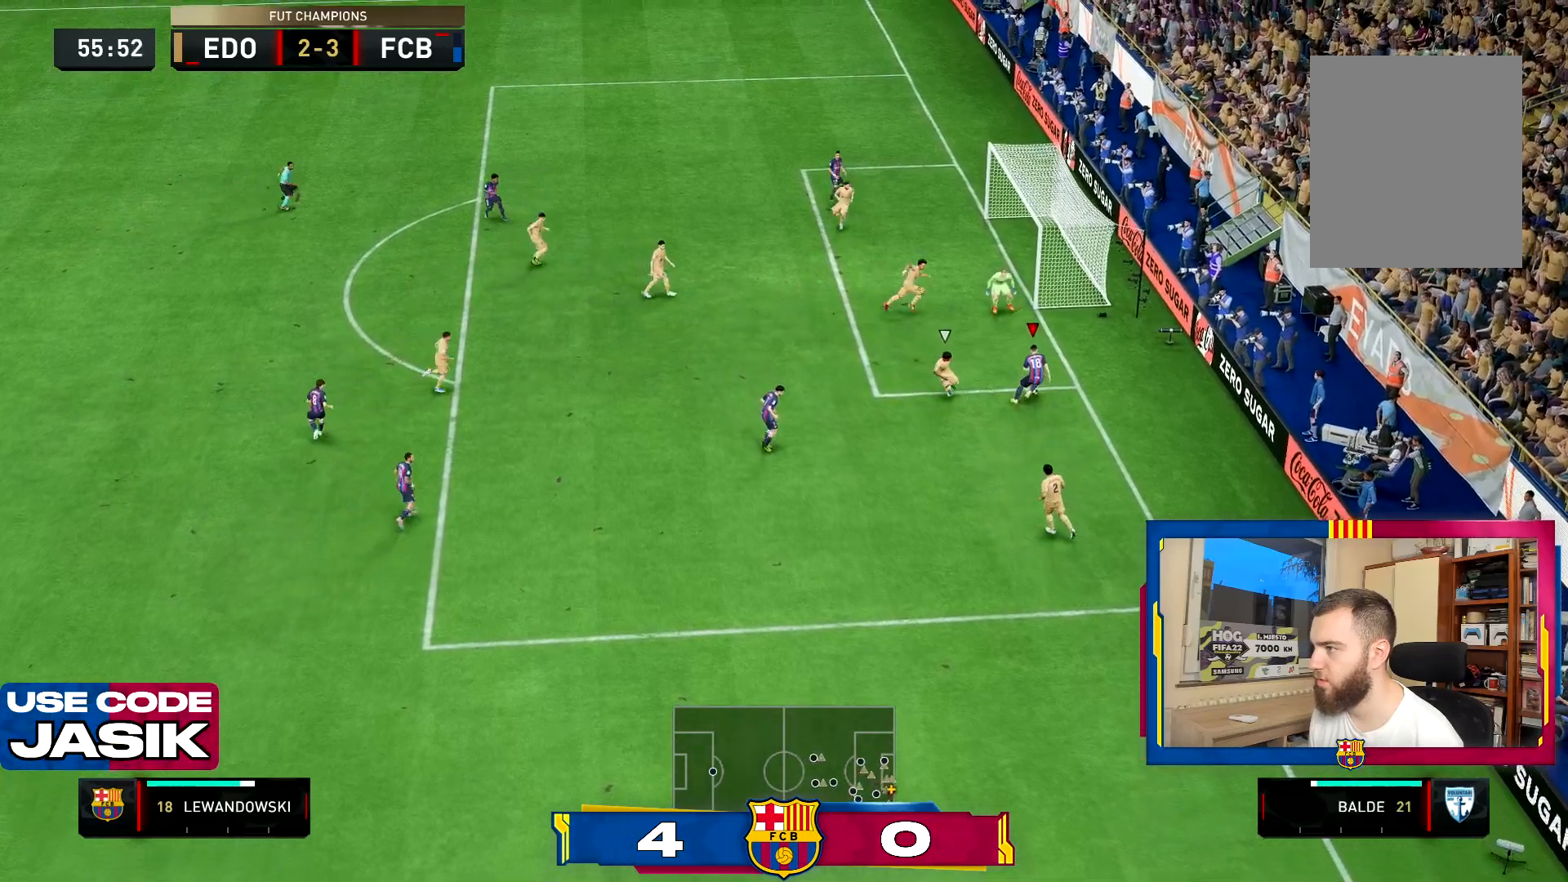
{"buttons": [], "left_stick": "left", "right_stick": "center", "events": [[67, "left_stick", "up-left"], [250, "CROSS", "down"], [284, "left_stick", "left"], [384, "CROSS", "up"]]}
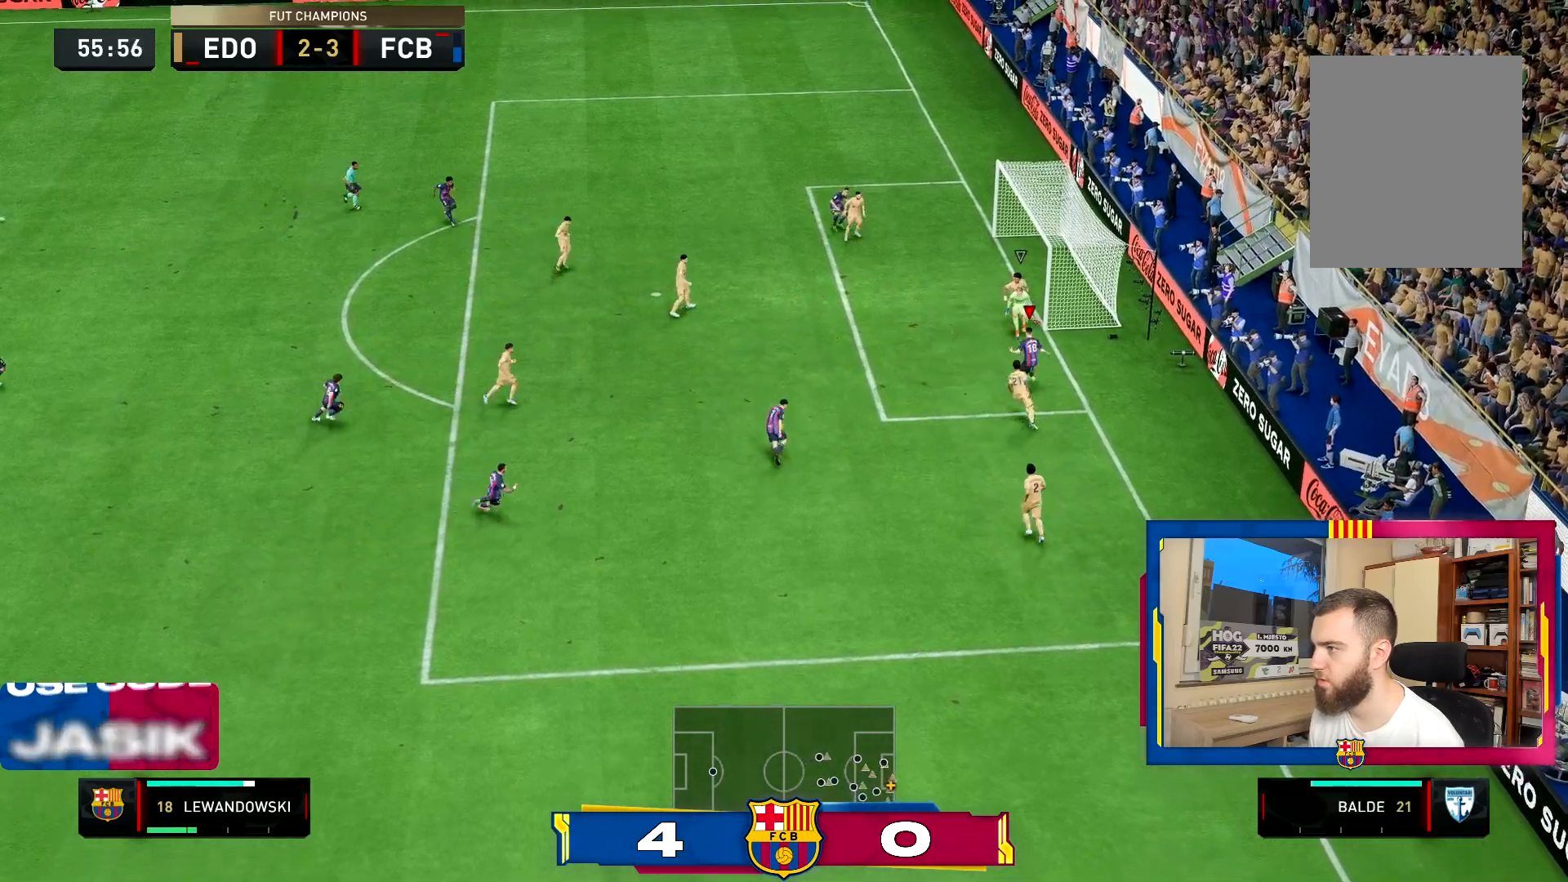
{"buttons": [], "left_stick": "up", "right_stick": "center", "events": [[283, "CIRCLE", "down"], [283, "left_stick", "up-left"], [383, "left_stick", "up"], [450, "CIRCLE", "up"]]}
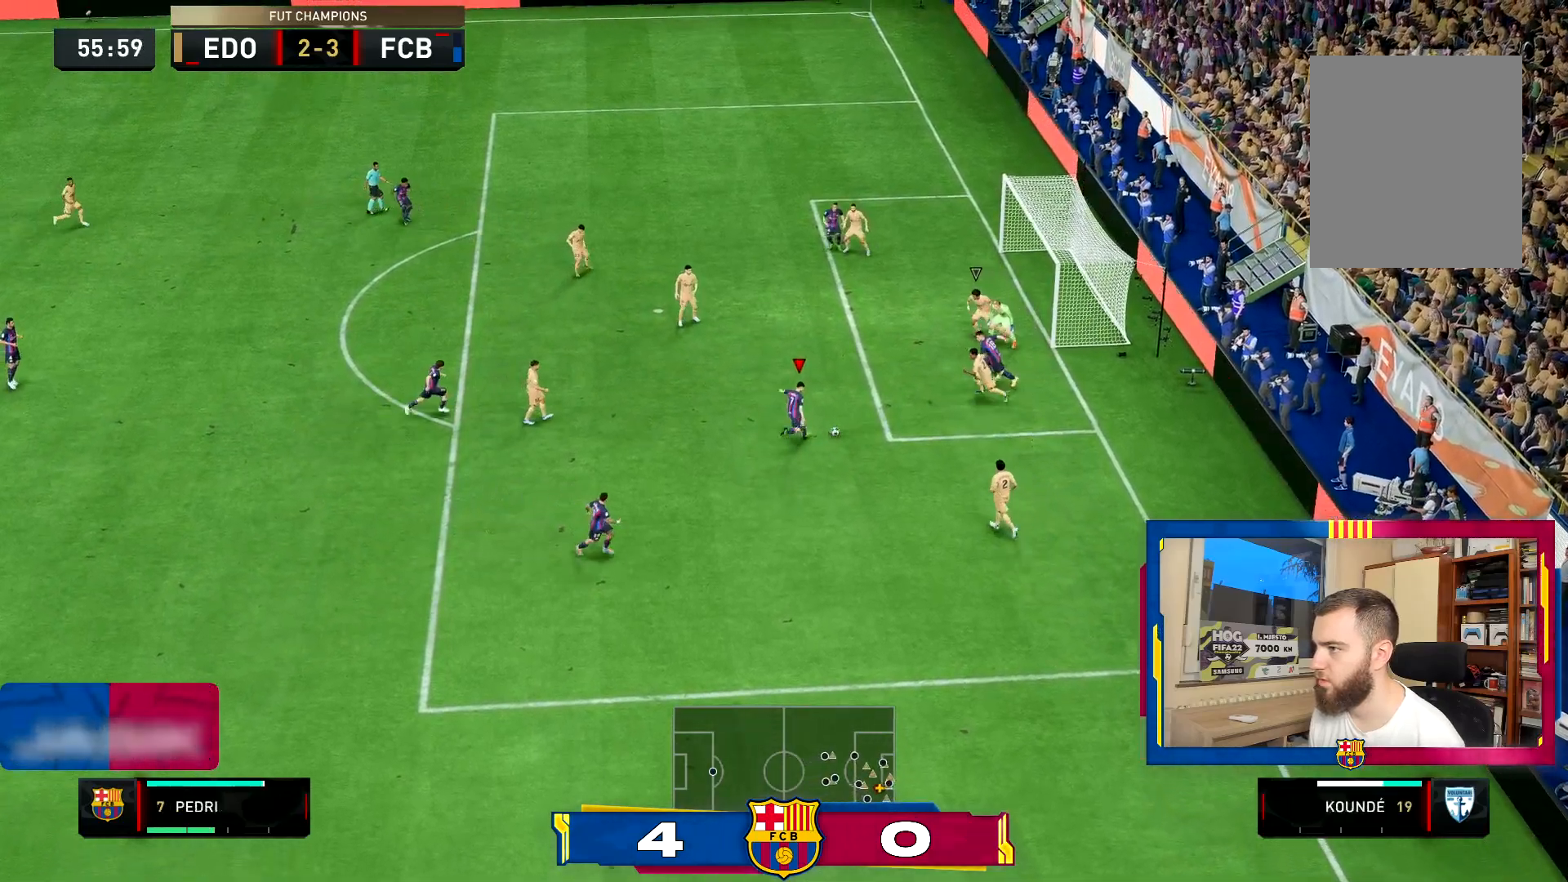
{"buttons": [], "left_stick": "up", "right_stick": "center"}
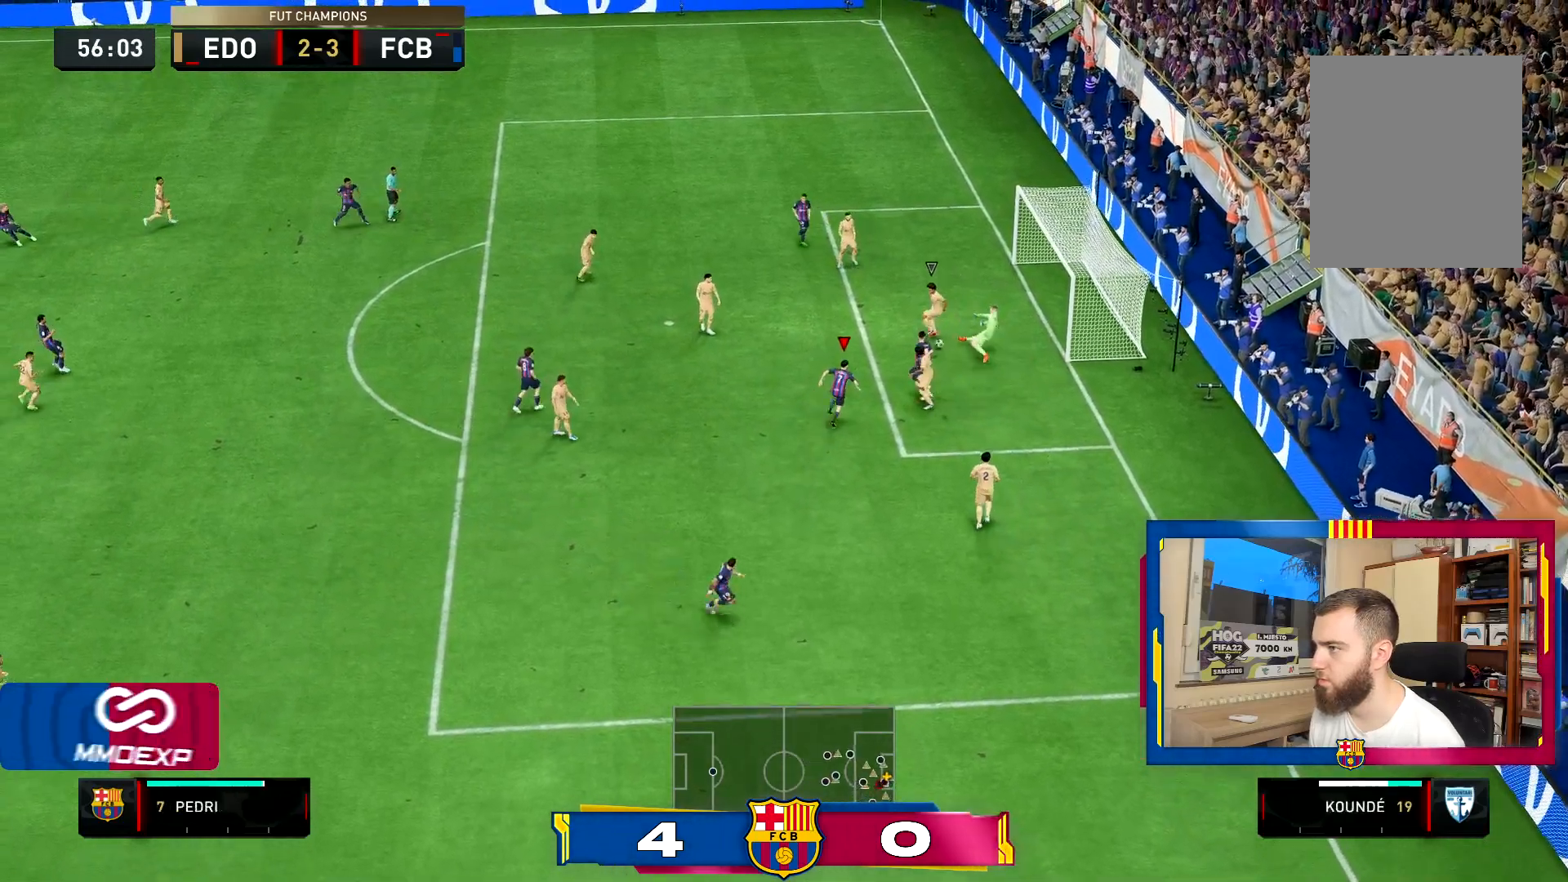
{"buttons": ["CIRCLE"], "left_stick": "up-right", "right_stick": "center", "events": [[383, "left_stick", "up-right"], [417, "CIRCLE", "down"]]}
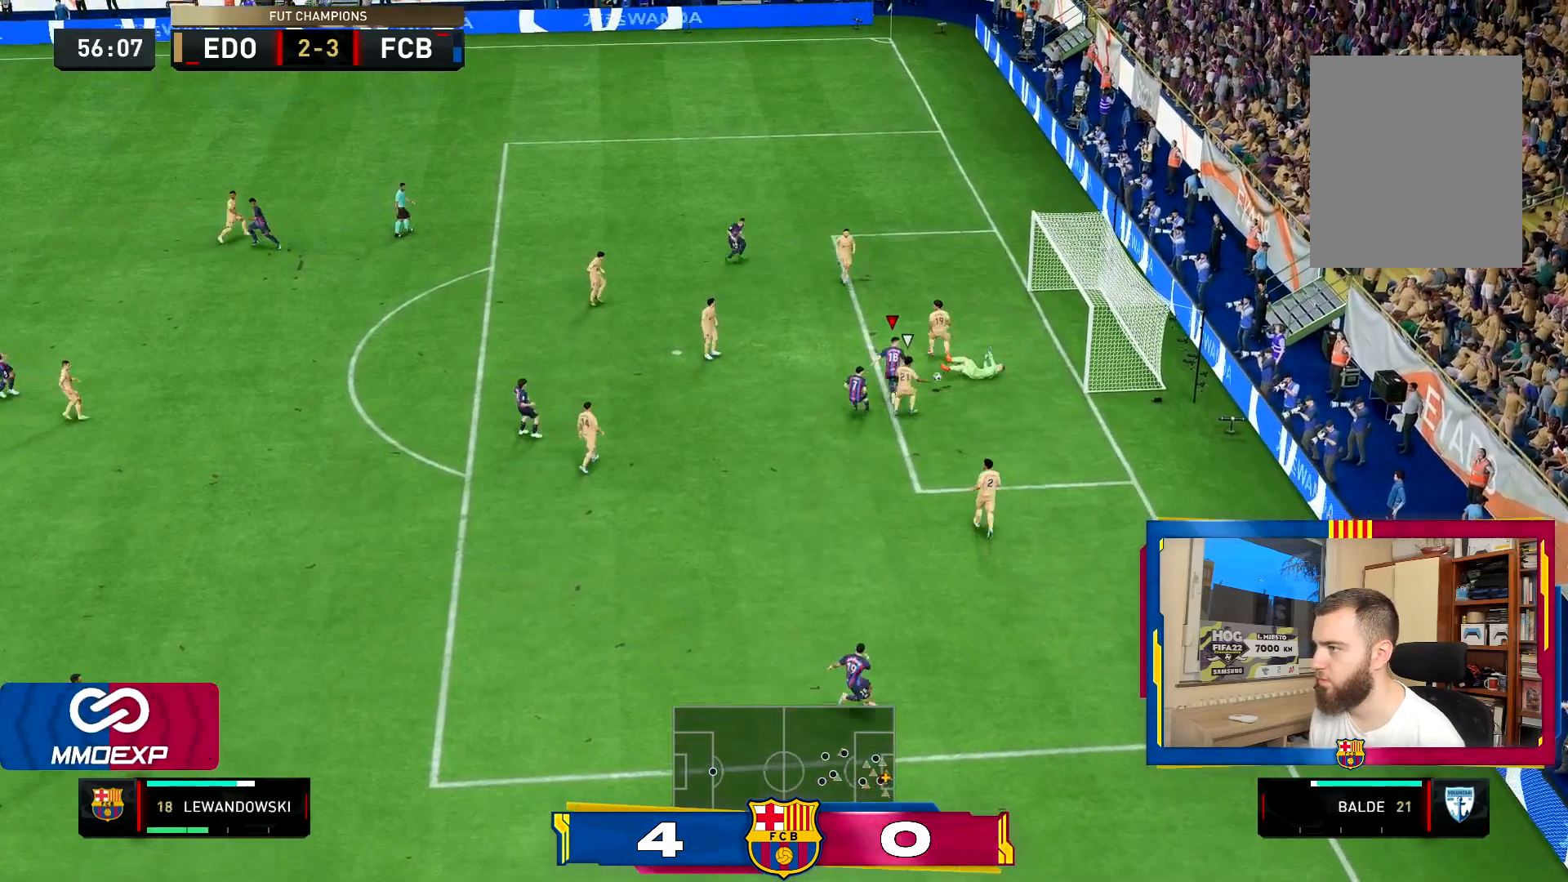
{"buttons": [], "left_stick": "right", "right_stick": "center", "events": [[67, "CIRCLE", "up"], [100, "left_stick", "right"]]}
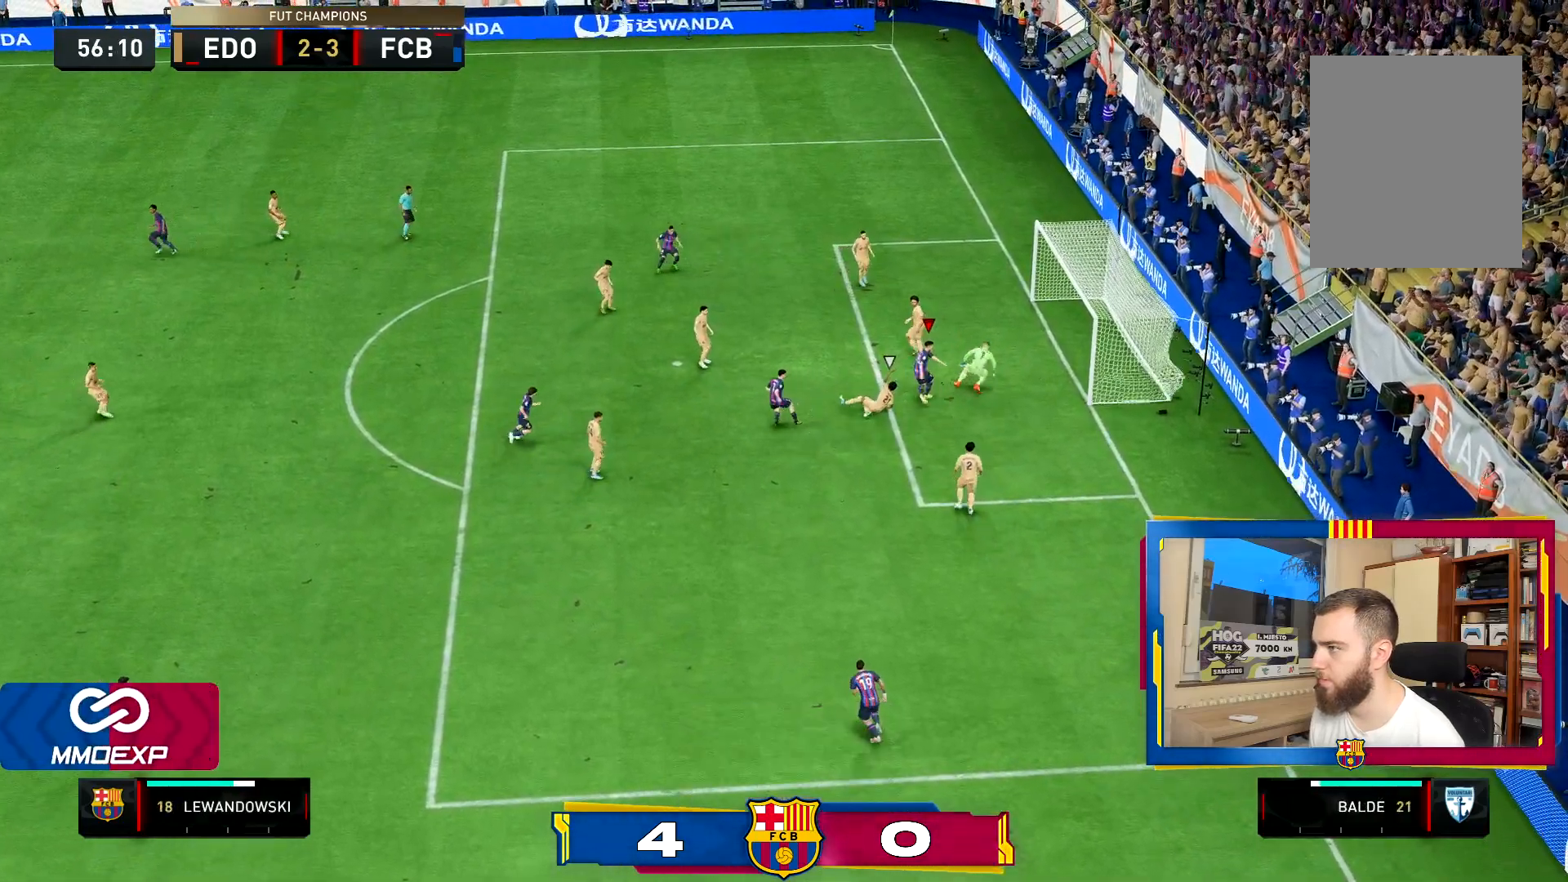
{"buttons": ["L1", "R1"], "left_stick": "center", "right_stick": "center", "events": [[133, "left_stick", "up-right"], [300, "left_stick", "center"], [400, "L1", "down"], [400, "R1", "down"]]}
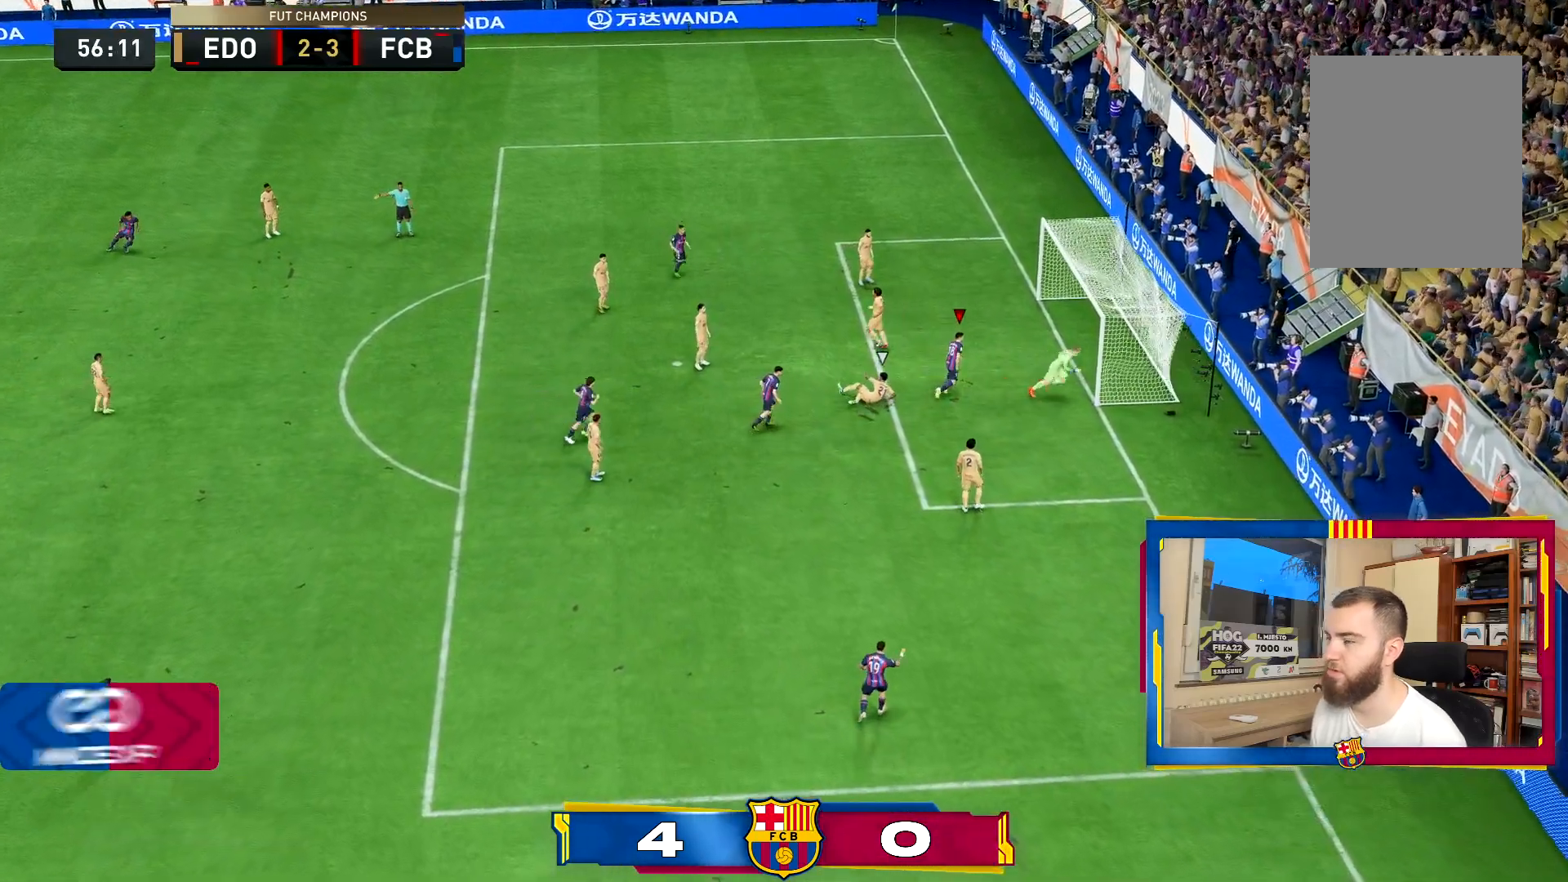
{"buttons": ["R1"], "left_stick": "center", "right_stick": "center", "events": [[34, "L1", "up"], [34, "R1", "up"], [67, "L1", "down"], [100, "R1", "down"], [200, "L1", "up"], [234, "R1", "up"], [267, "L1", "down"], [267, "R1", "down"], [367, "L1", "up"], [401, "R1", "up"], [434, "L1", "down"], [467, "R1", "down"], [501, "L1", "up"]]}
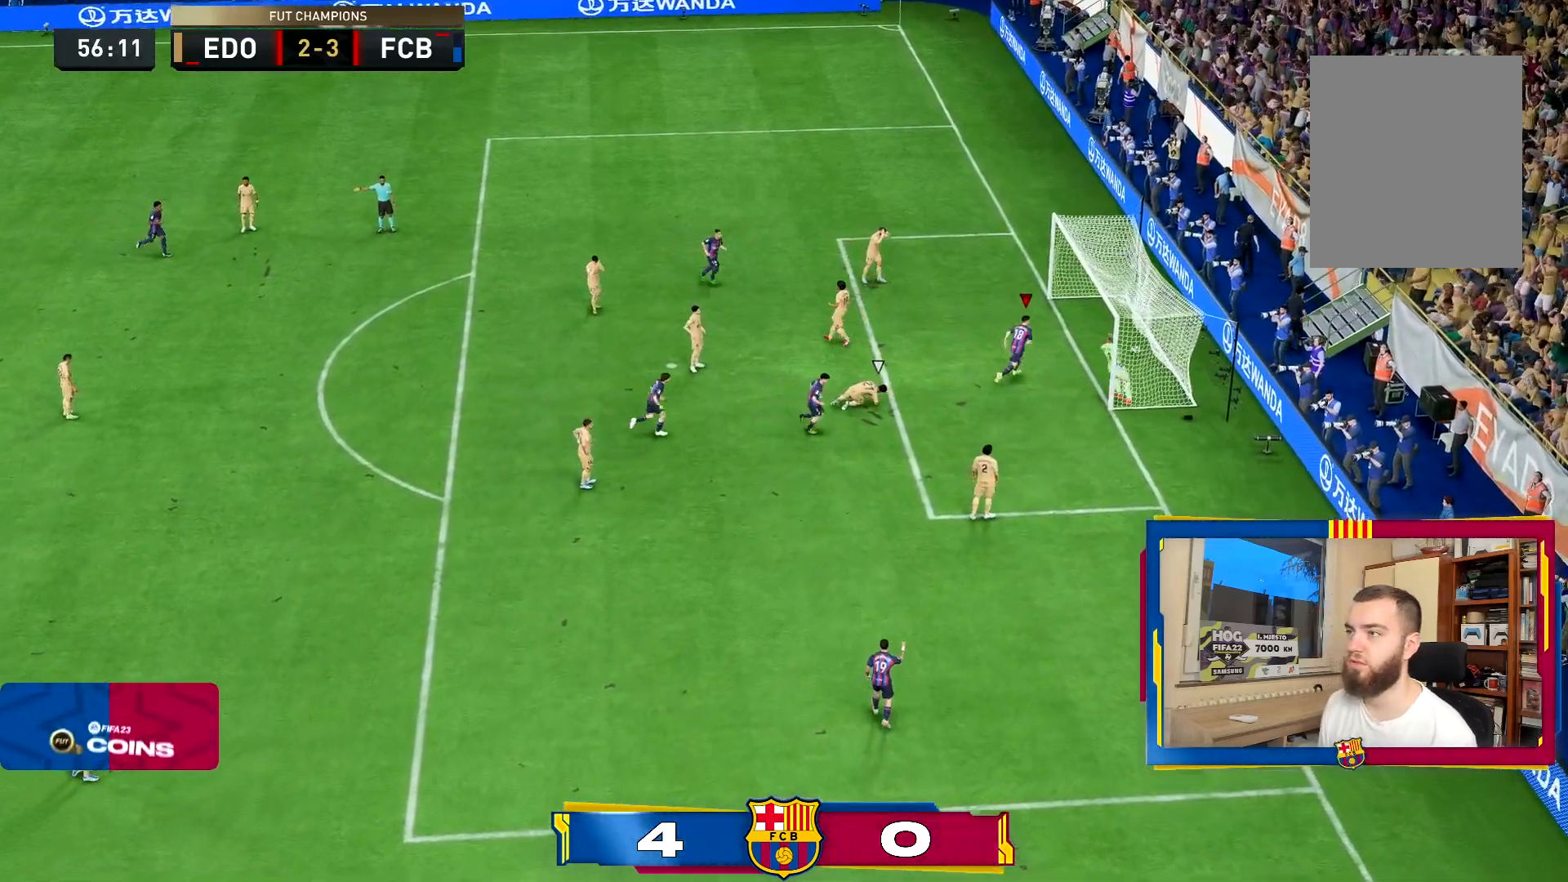
{"buttons": [], "left_stick": "center", "right_stick": "center", "events": [[66, "R1", "up"], [100, "L1", "down"], [100, "R1", "down"], [166, "L1", "up"], [233, "R1", "up"], [267, "L1", "down"], [300, "R1", "down"], [383, "L1", "up"], [383, "R1", "up"]]}